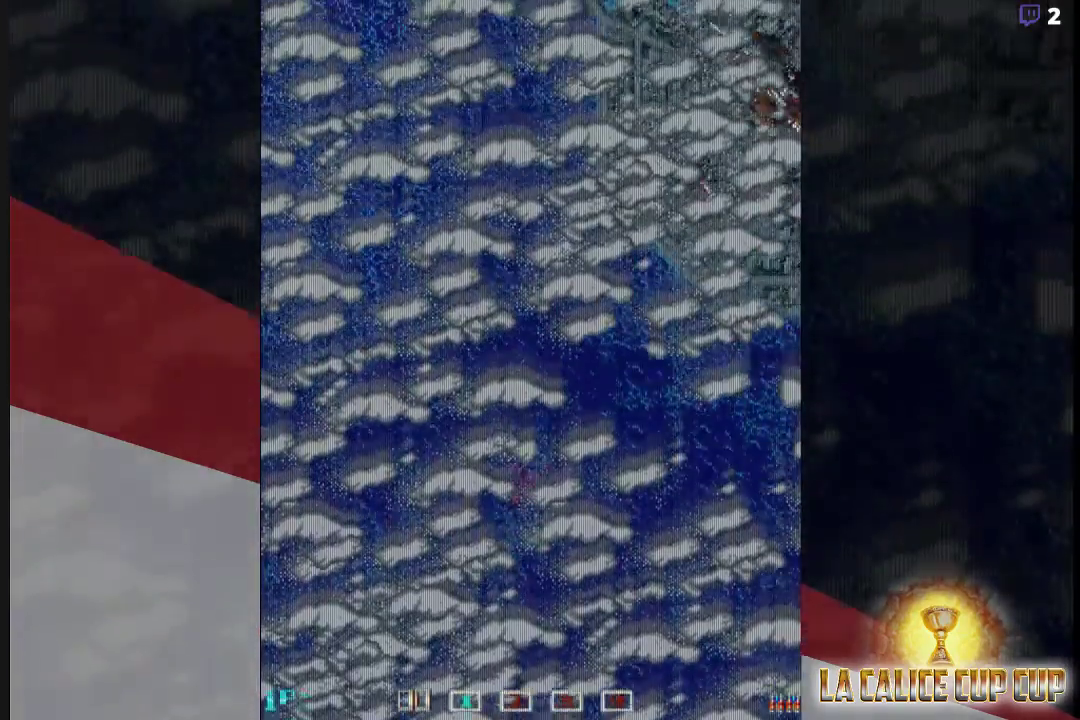
Gameplay with a controller (arcade stick); each line is a JSON object with the inputs held at the frame after it. "events" lists button and stick changes between this image and that frame as [ms after this image, input, new state], when the widget could be followed in between. Not read: L3 R3.
{"buttons": ["CROSS"], "left_stick": "center", "events": [[467, "CROSS", "down"]]}
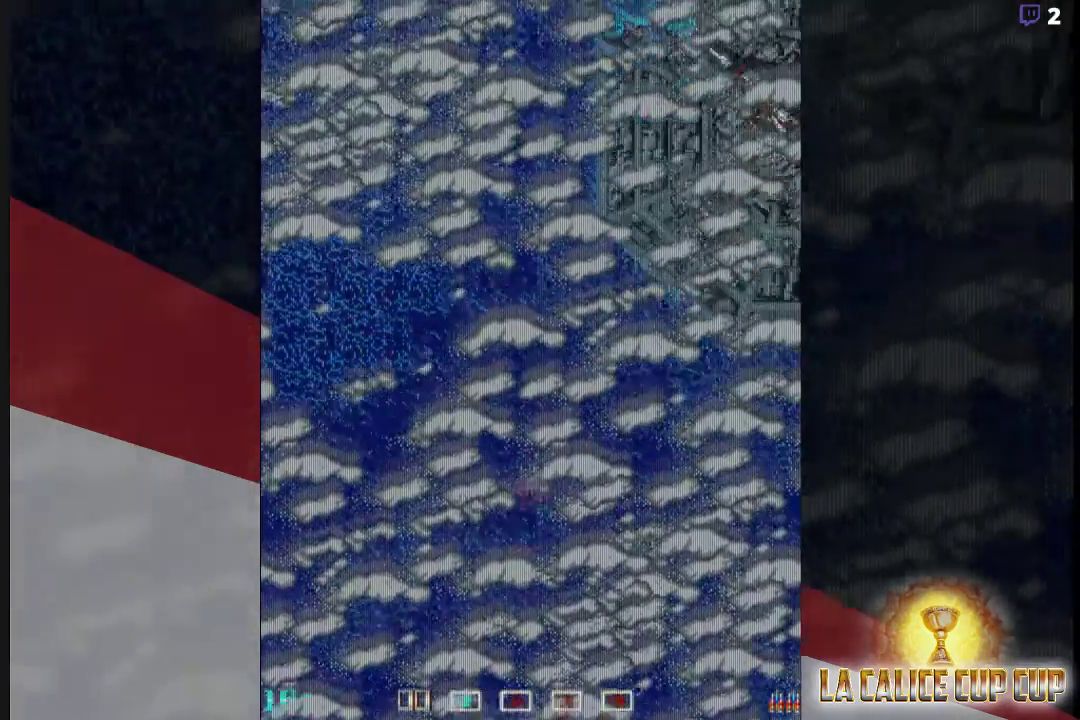
{"buttons": ["CROSS"], "left_stick": "center", "events": []}
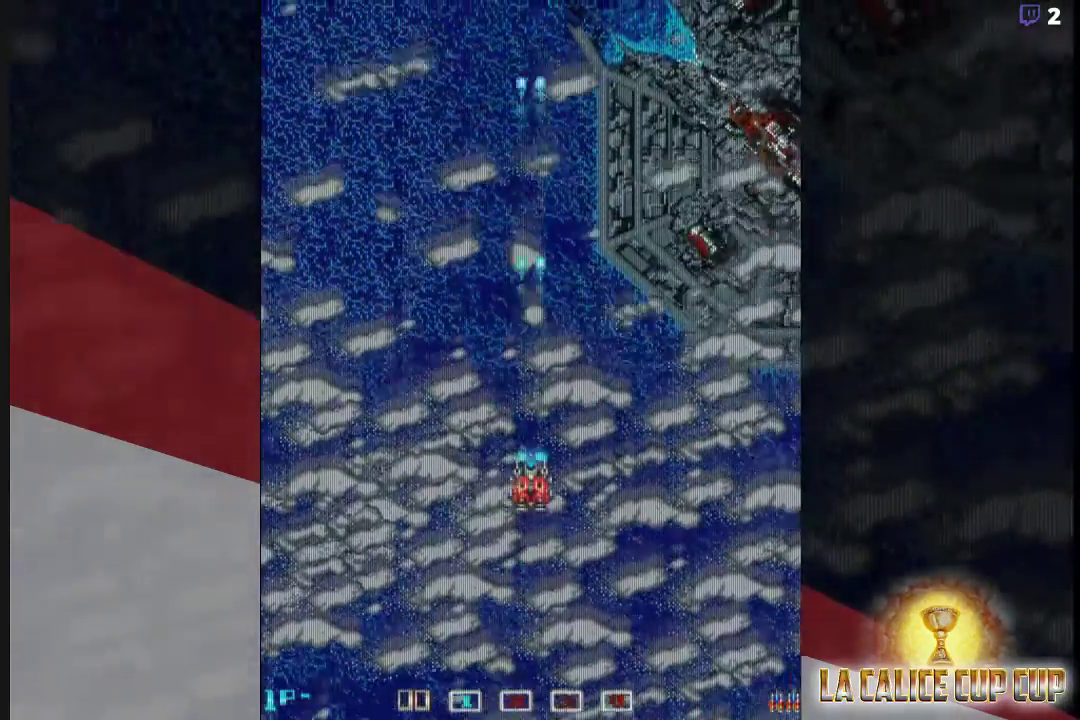
{"buttons": ["CROSS"], "left_stick": "center", "events": []}
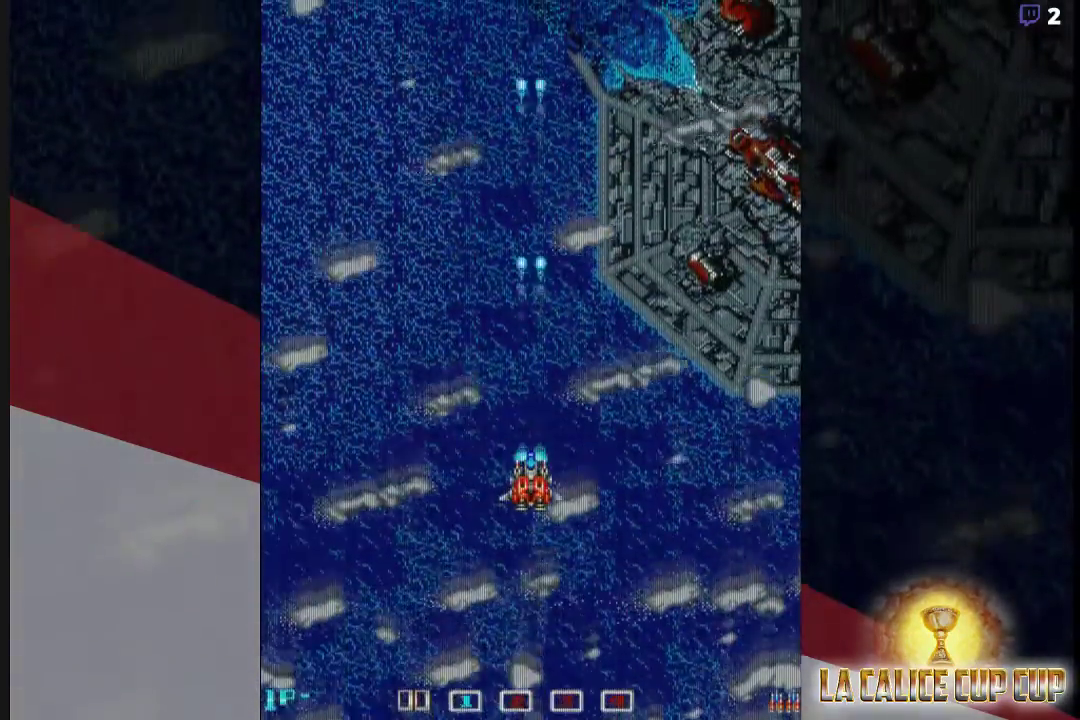
{"buttons": ["CROSS"], "left_stick": "up", "events": [[117, "left_stick", "up"], [267, "left_stick", "center"], [467, "left_stick", "up"]]}
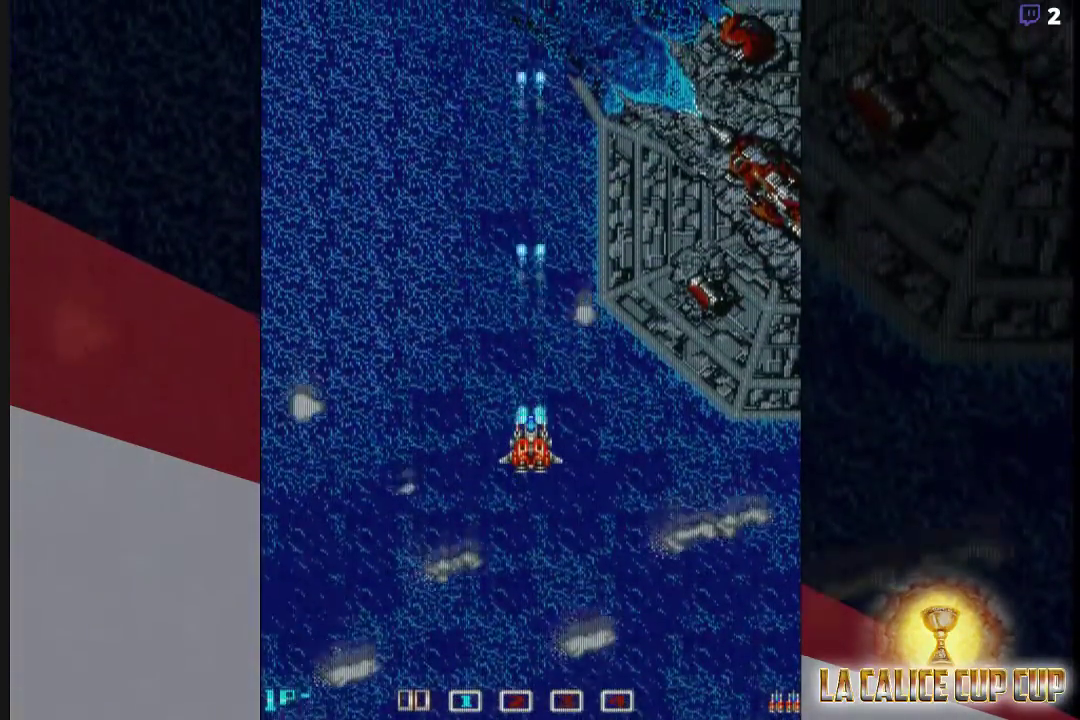
{"buttons": ["CROSS"], "left_stick": "center", "events": [[50, "left_stick", "center"]]}
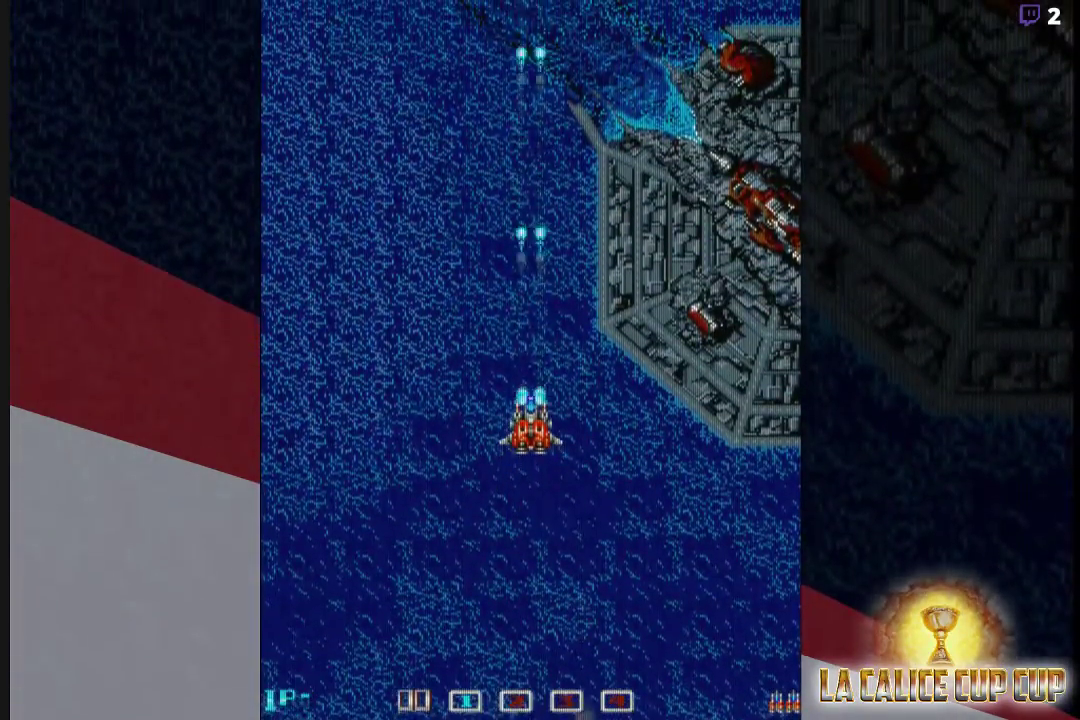
{"buttons": ["CROSS"], "left_stick": "center", "events": [[133, "left_stick", "up"], [233, "left_stick", "center"]]}
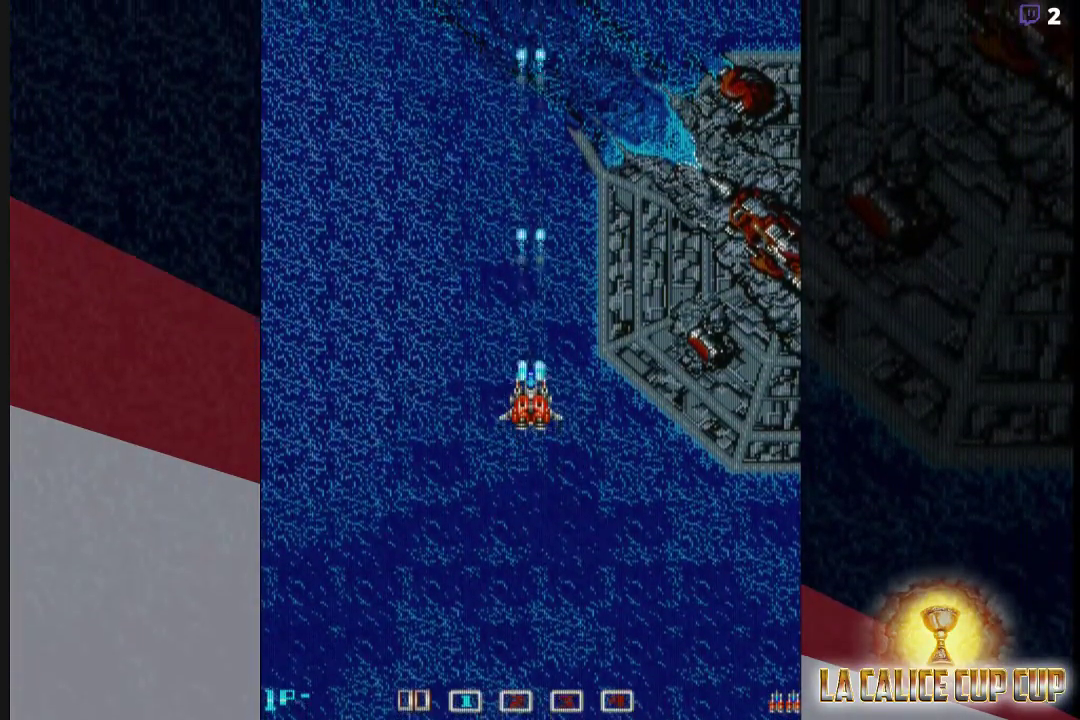
{"buttons": ["CROSS"], "left_stick": "center", "events": []}
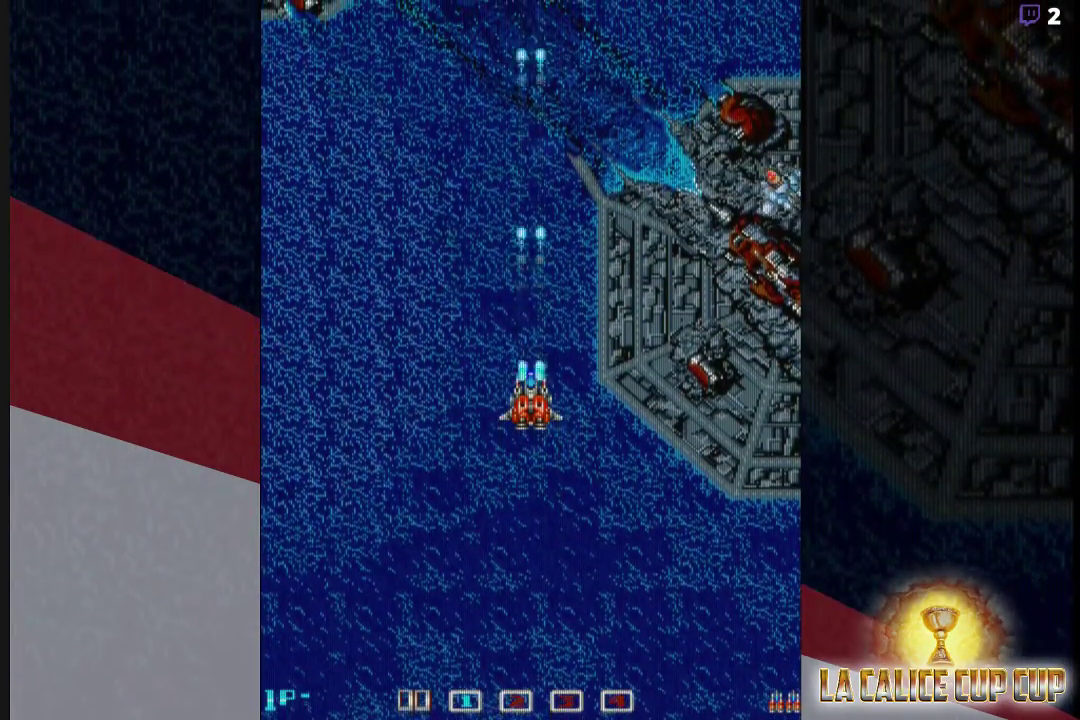
{"buttons": ["CROSS"], "left_stick": "center", "events": []}
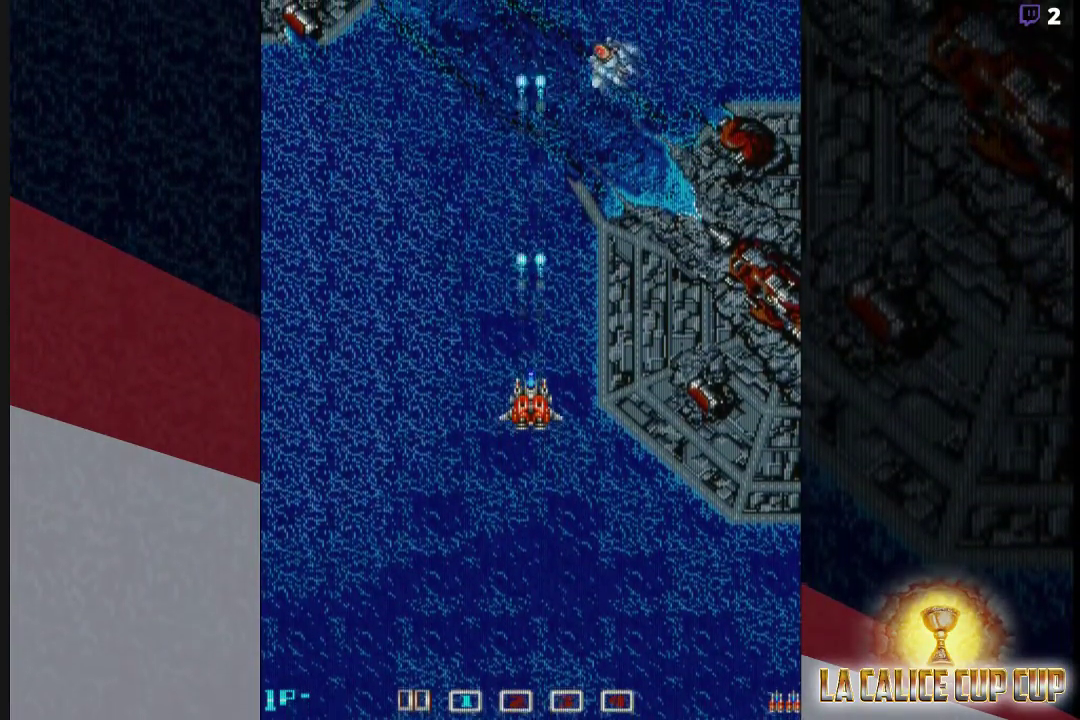
{"buttons": ["CROSS"], "left_stick": "center", "events": []}
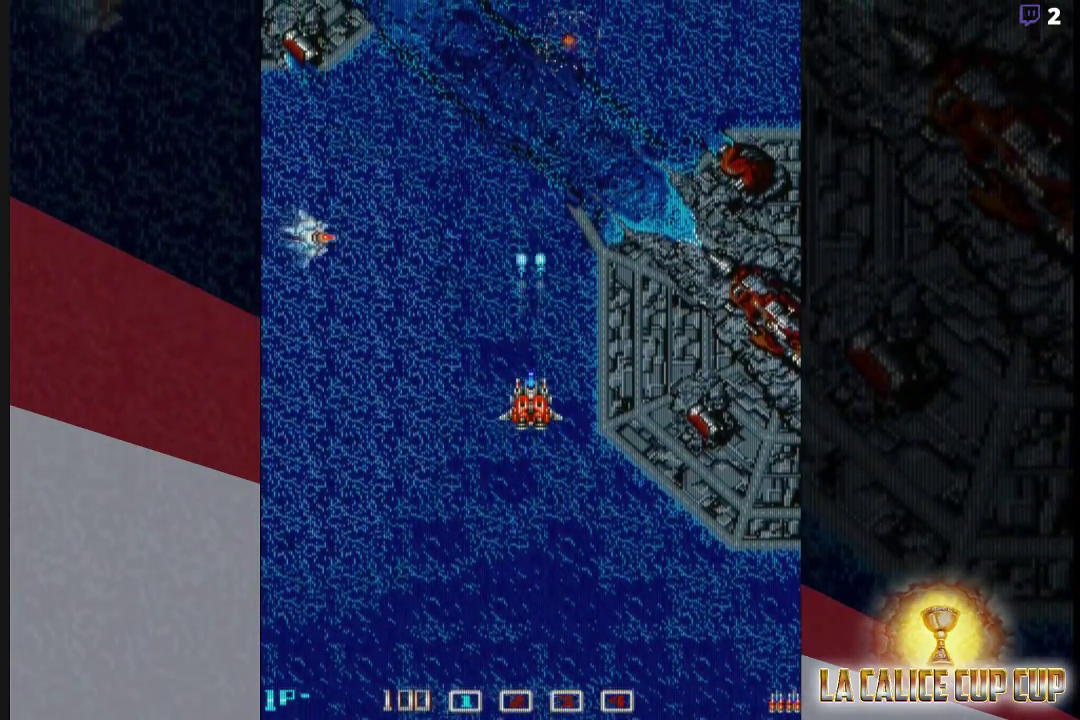
{"buttons": ["CROSS"], "left_stick": "center", "events": []}
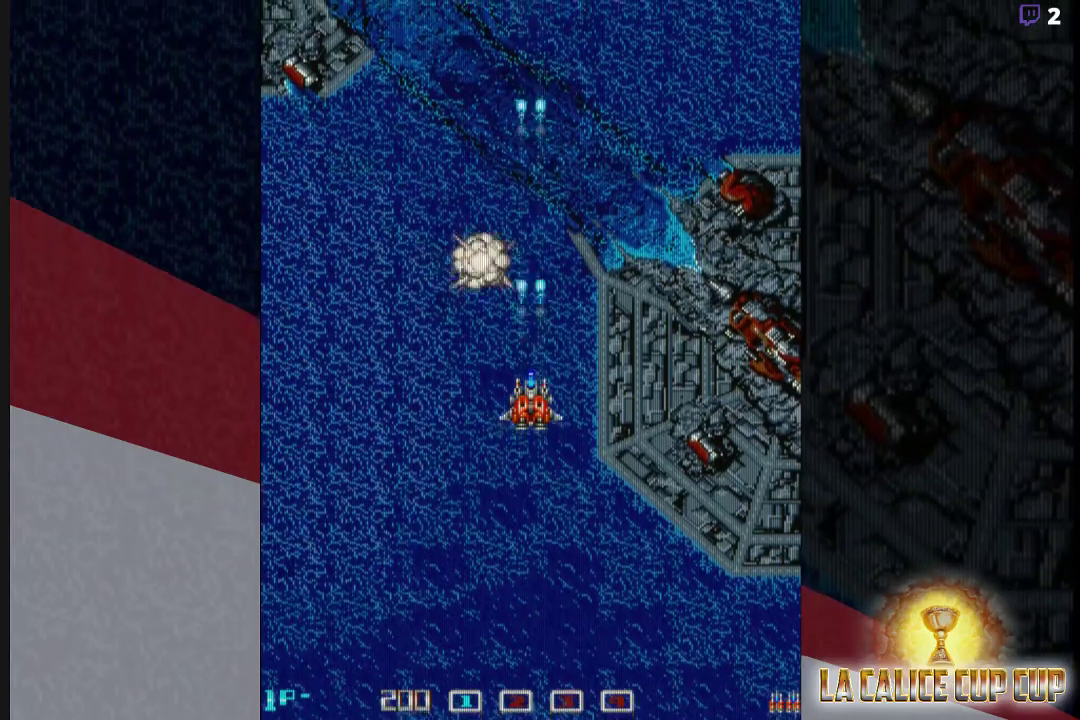
{"buttons": ["CROSS"], "left_stick": "center", "events": [[17, "left_stick", "down"], [233, "left_stick", "center"]]}
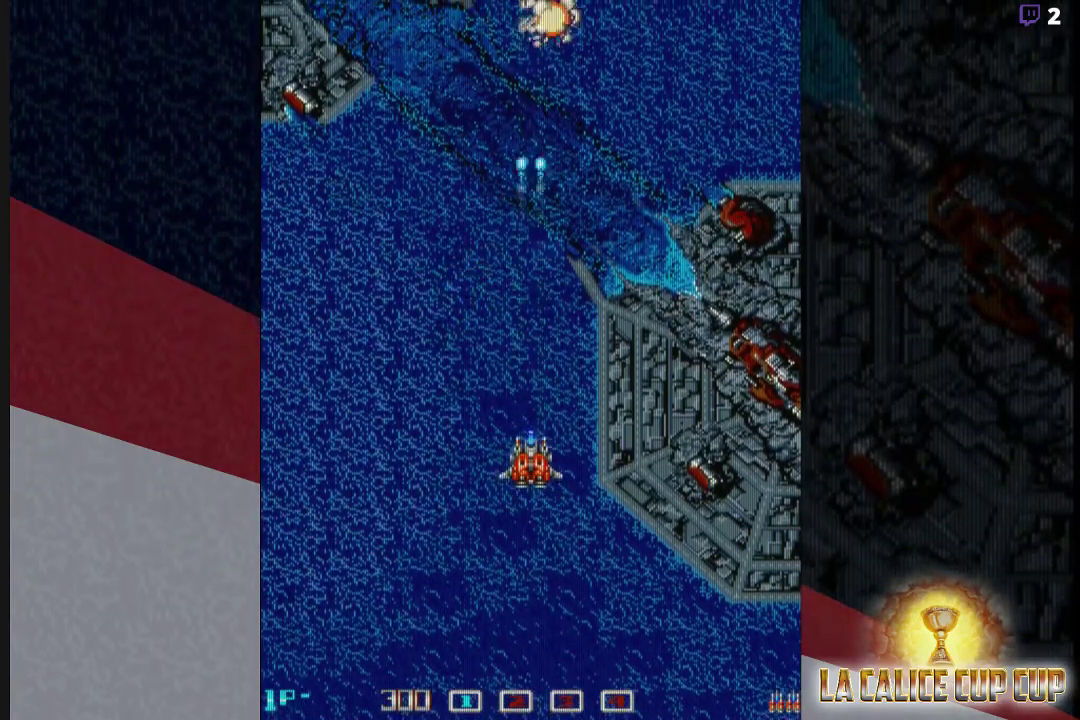
{"buttons": ["CROSS"], "left_stick": "center", "events": []}
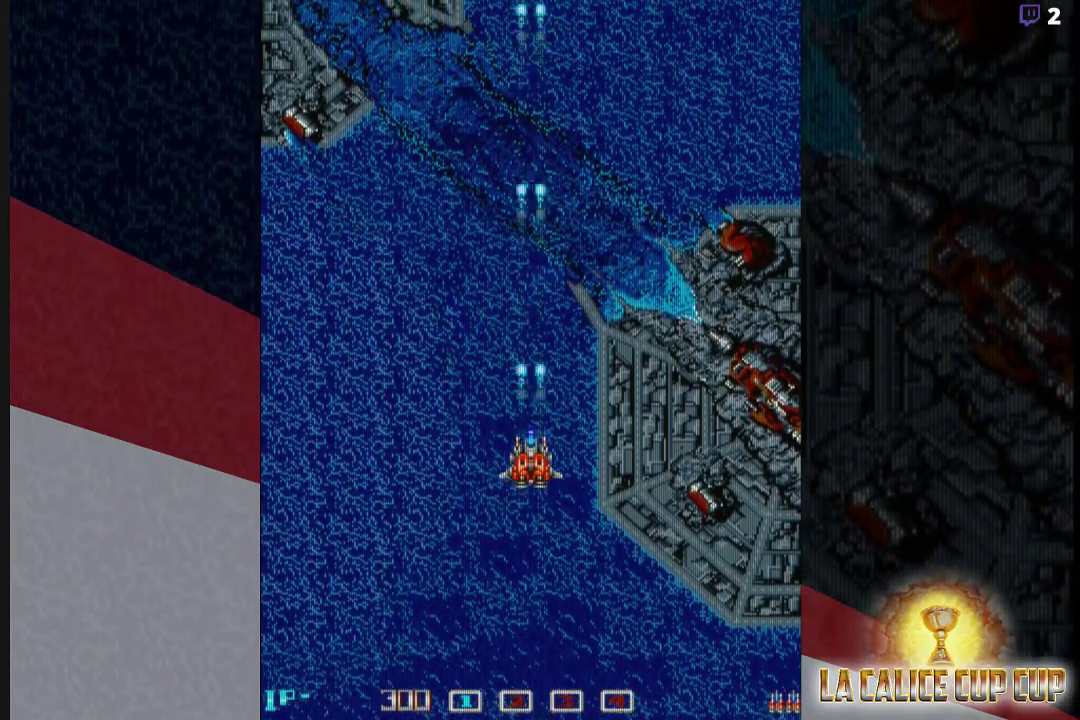
{"buttons": ["CROSS"], "left_stick": "center", "events": []}
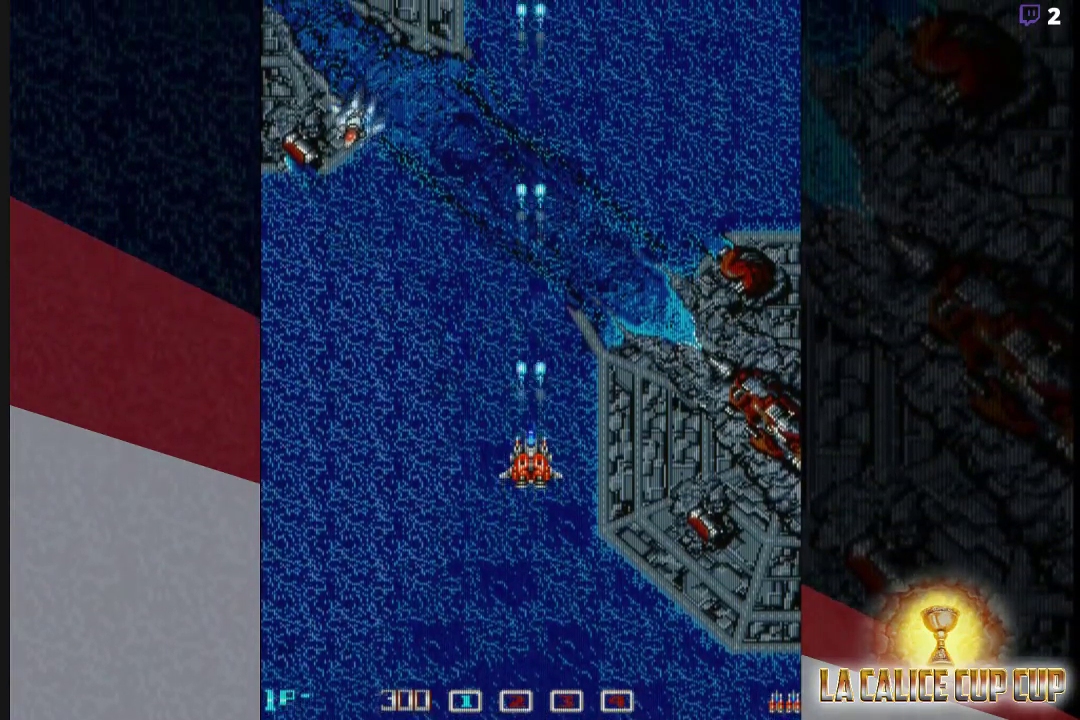
{"buttons": ["CROSS"], "left_stick": "down-left", "events": [[100, "left_stick", "left"], [200, "left_stick", "down-left"]]}
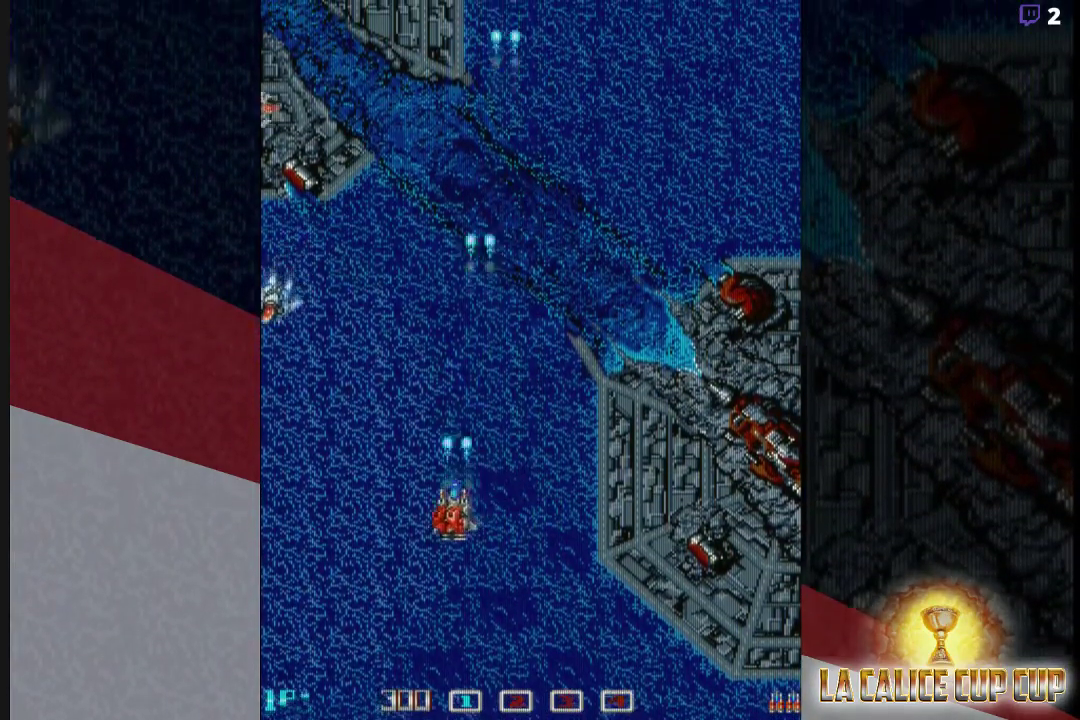
{"buttons": ["CROSS"], "left_stick": "down-left", "events": []}
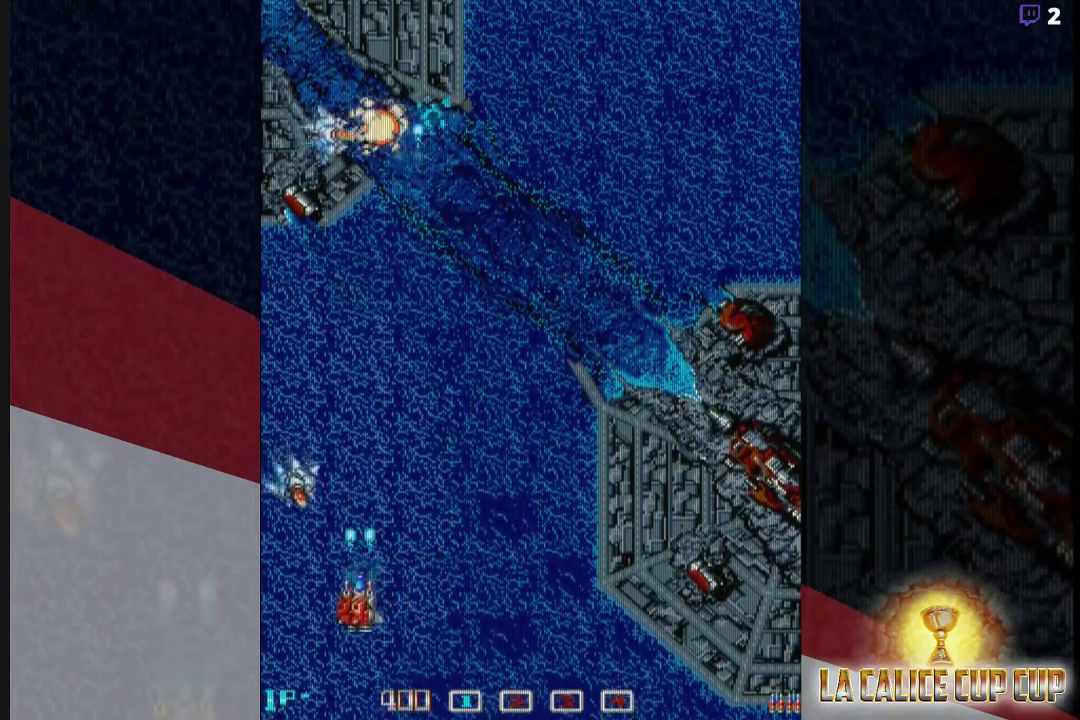
{"buttons": ["CROSS"], "left_stick": "up-right", "events": [[183, "left_stick", "right"], [350, "left_stick", "up-right"], [383, "CIRCLE", "down"], [467, "CIRCLE", "up"]]}
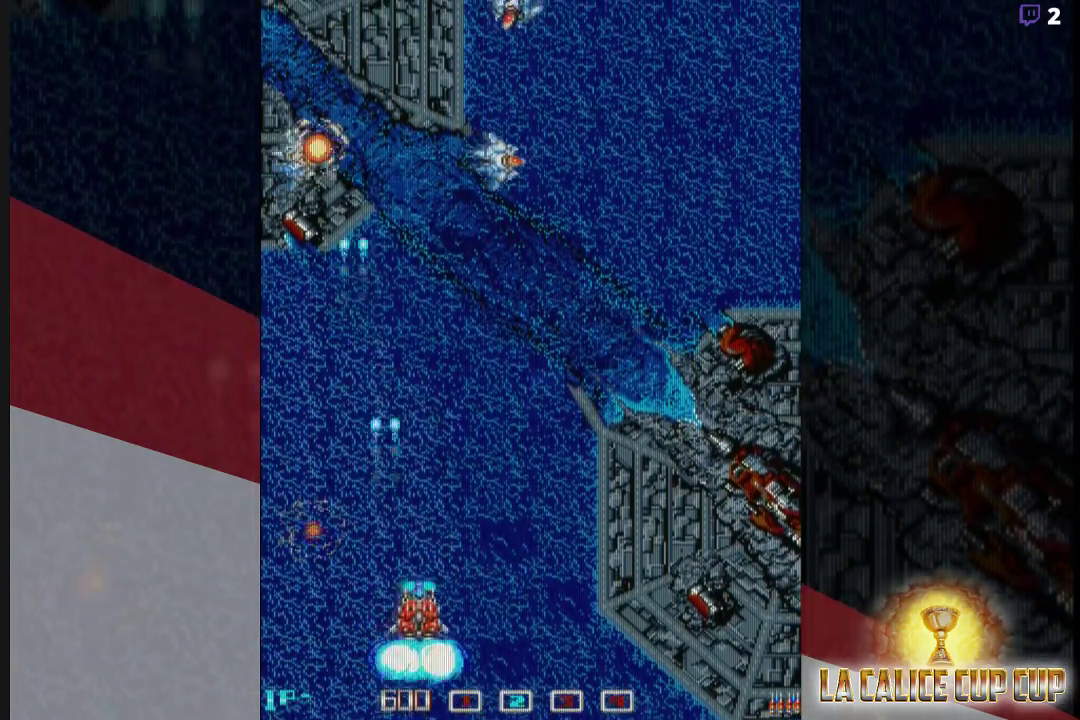
{"buttons": ["CROSS"], "left_stick": "down", "events": [[250, "CIRCLE", "down"], [333, "CIRCLE", "up"], [417, "left_stick", "down"]]}
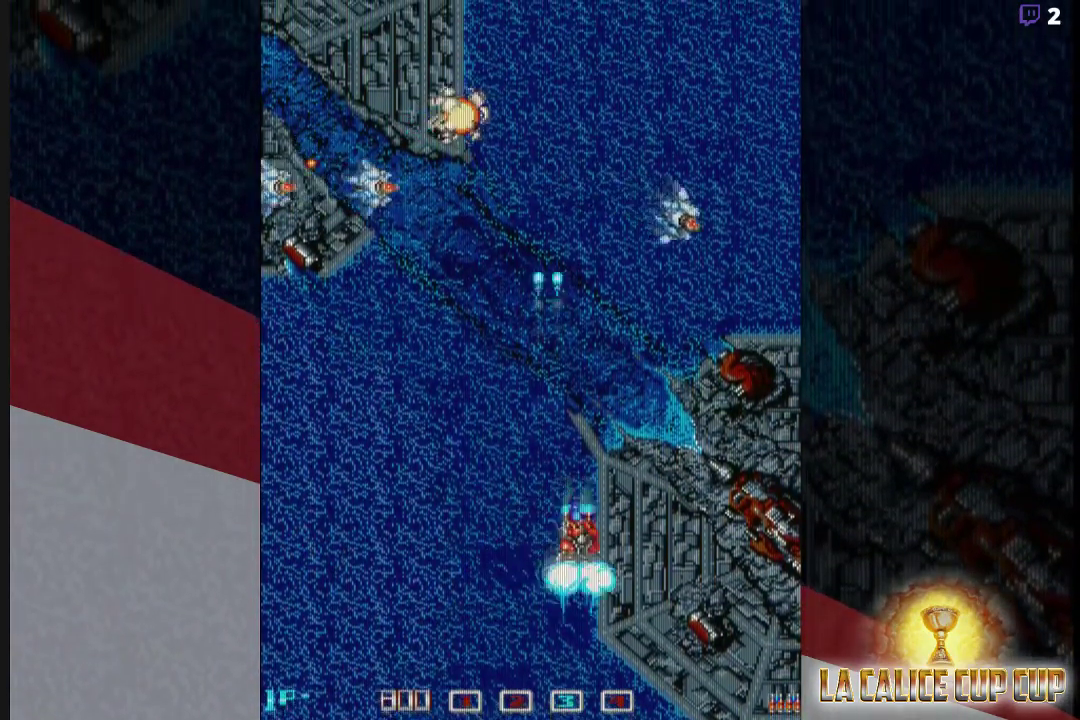
{"buttons": ["CROSS"], "left_stick": "left", "events": [[167, "left_stick", "right"], [433, "left_stick", "down"], [483, "left_stick", "left"]]}
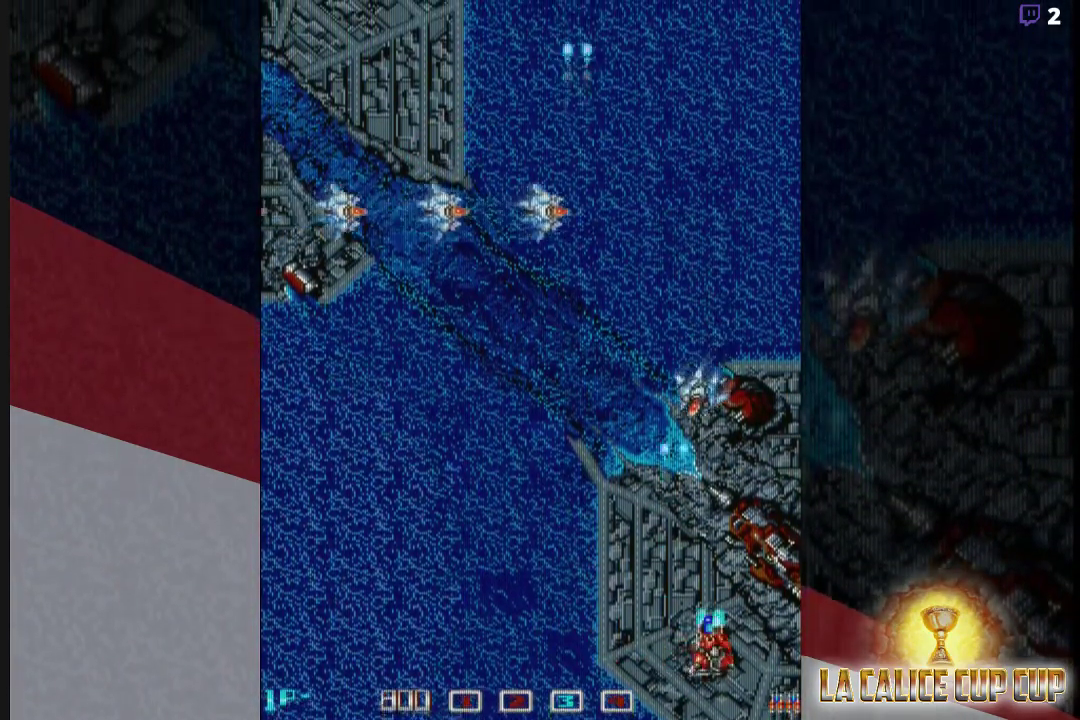
{"buttons": ["CROSS"], "left_stick": "center", "events": [[200, "left_stick", "up"], [383, "left_stick", "center"]]}
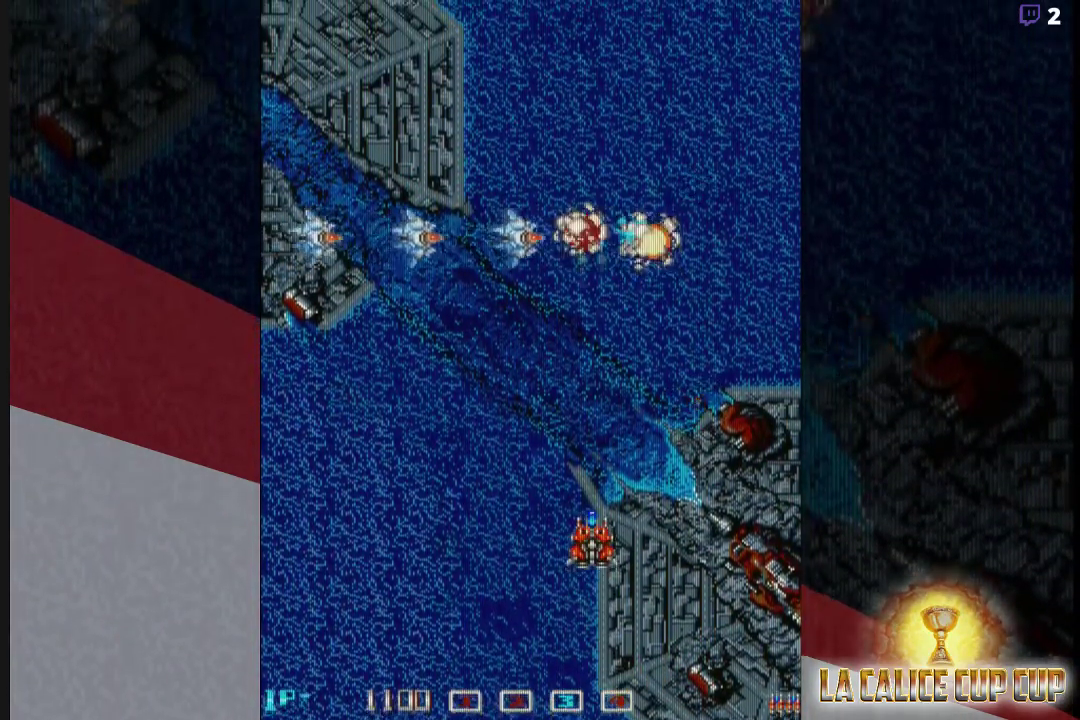
{"buttons": ["CROSS"], "left_stick": "center", "events": []}
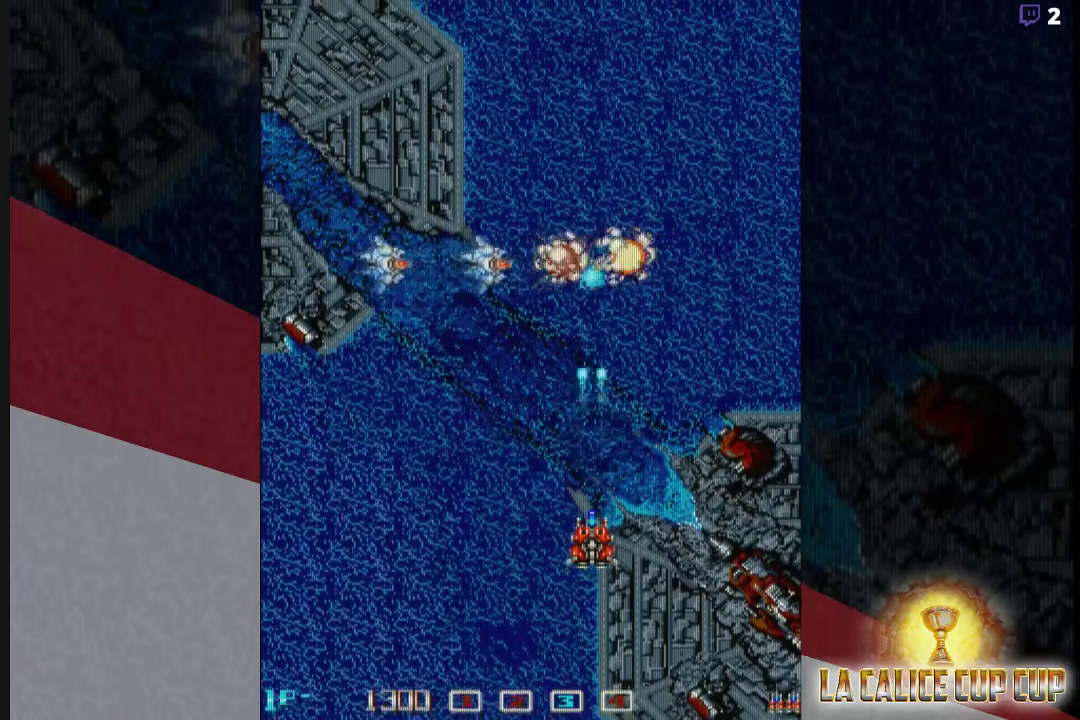
{"buttons": ["CROSS"], "left_stick": "center", "events": []}
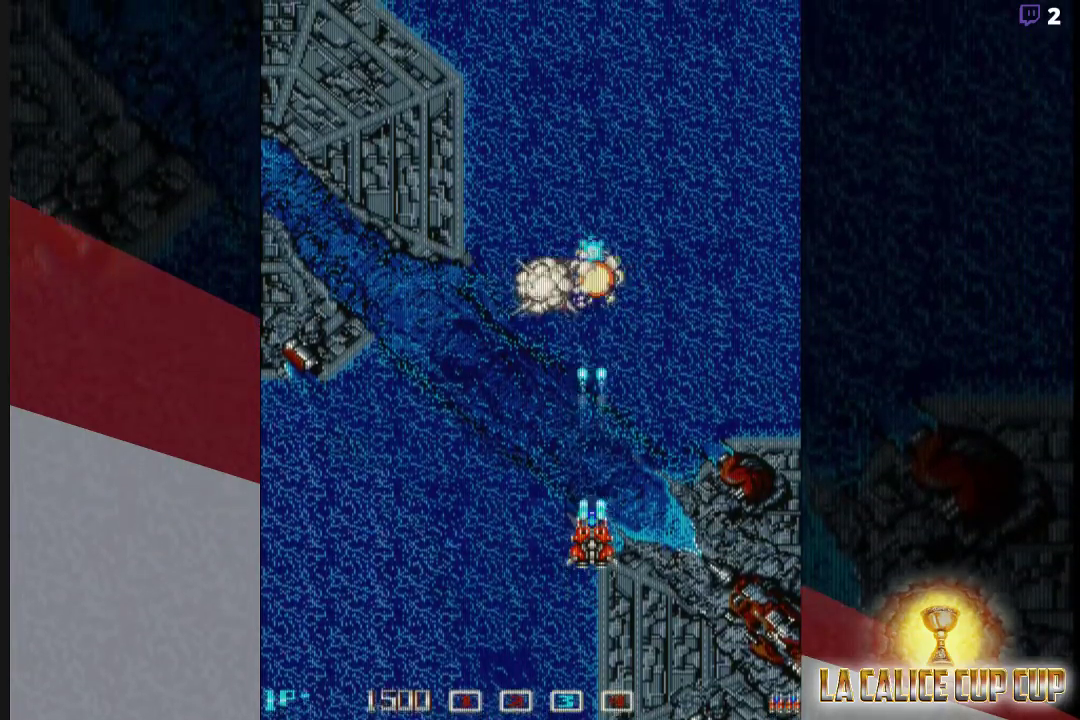
{"buttons": ["CROSS"], "left_stick": "center", "events": [[250, "left_stick", "up"], [417, "left_stick", "center"]]}
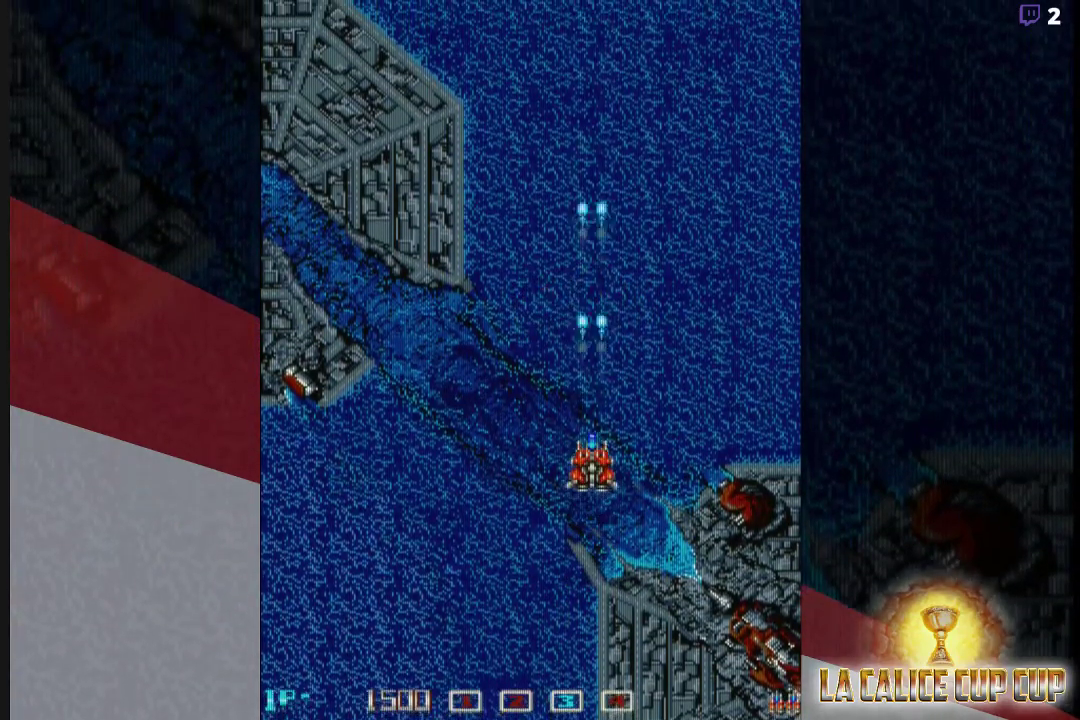
{"buttons": ["CROSS"], "left_stick": "center", "events": [[150, "left_stick", "left"], [233, "left_stick", "center"]]}
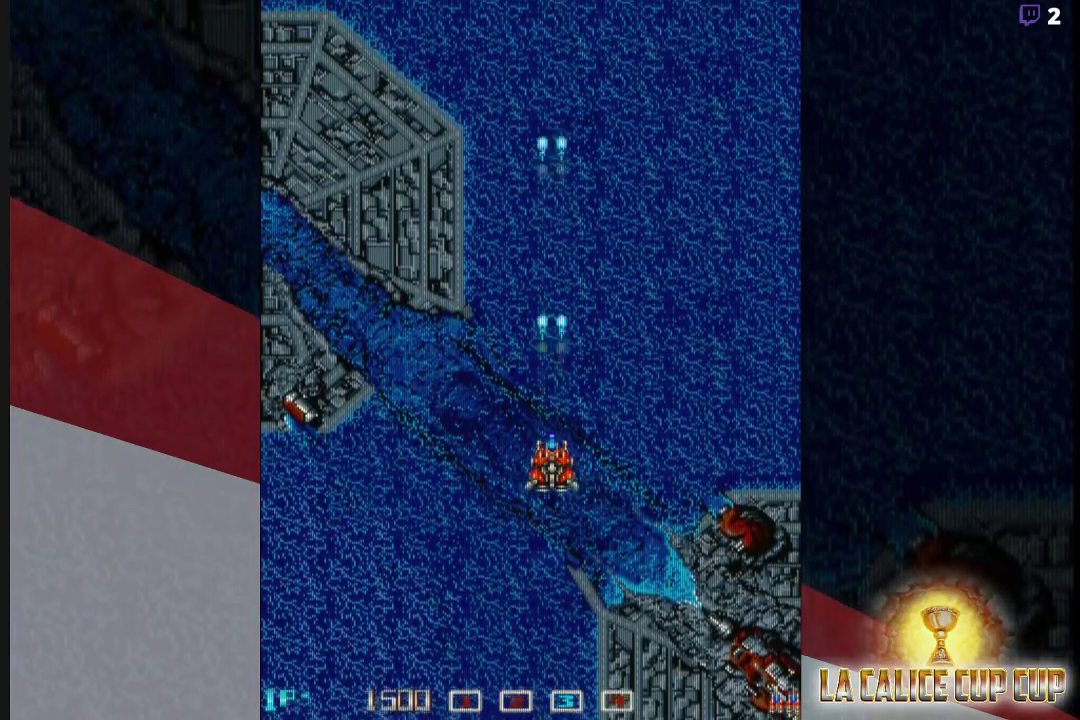
{"buttons": ["CROSS"], "left_stick": "center", "events": [[133, "left_stick", "left"], [183, "left_stick", "center"]]}
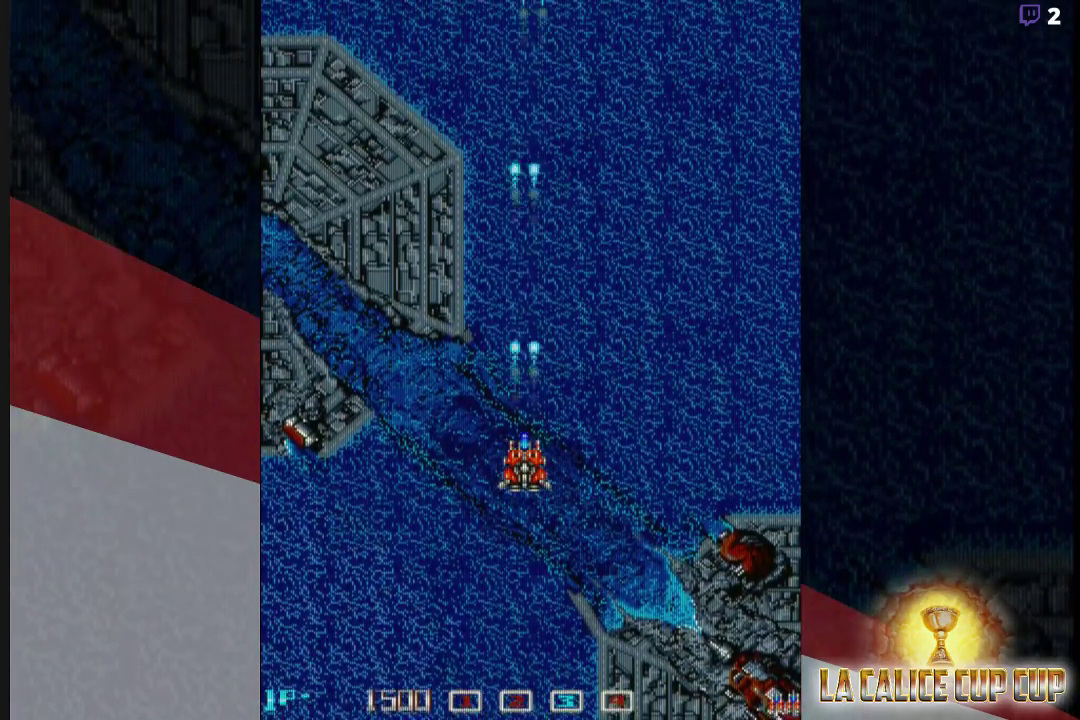
{"buttons": ["CROSS"], "left_stick": "center", "events": []}
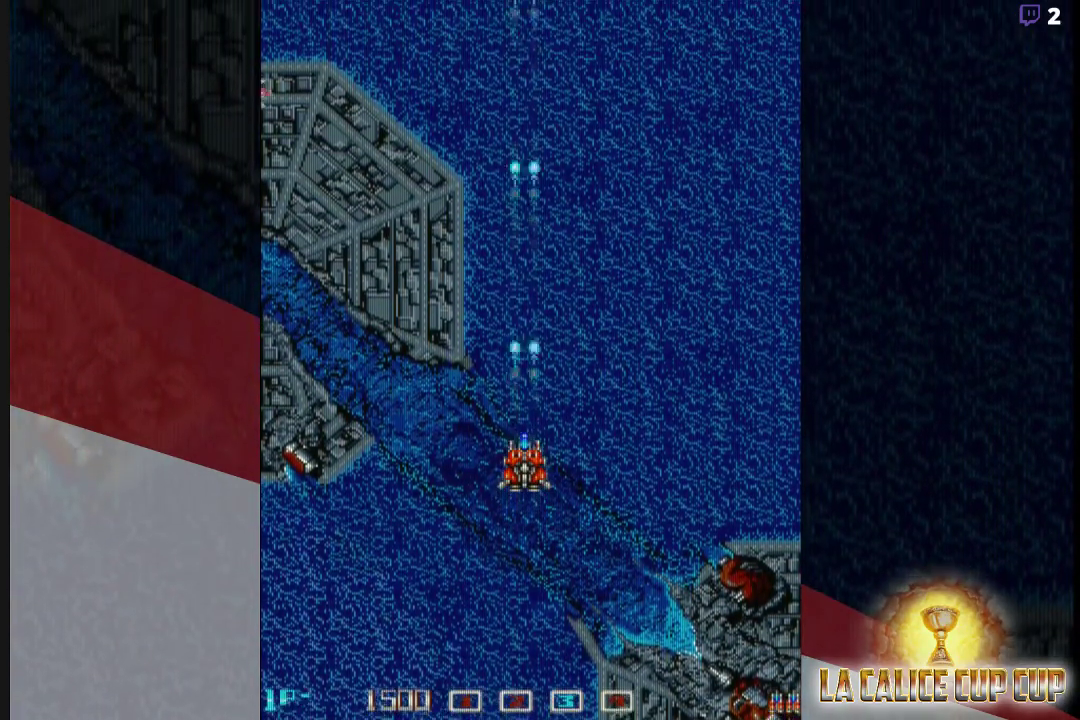
{"buttons": ["CROSS"], "left_stick": "center", "events": []}
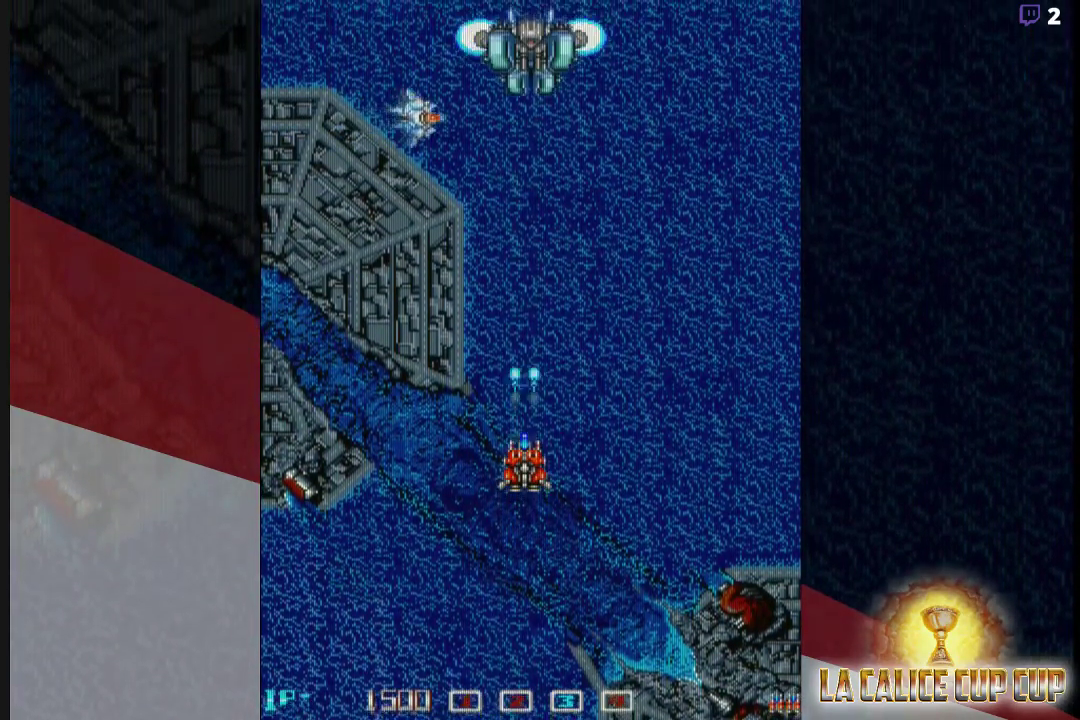
{"buttons": ["CROSS"], "left_stick": "center", "events": []}
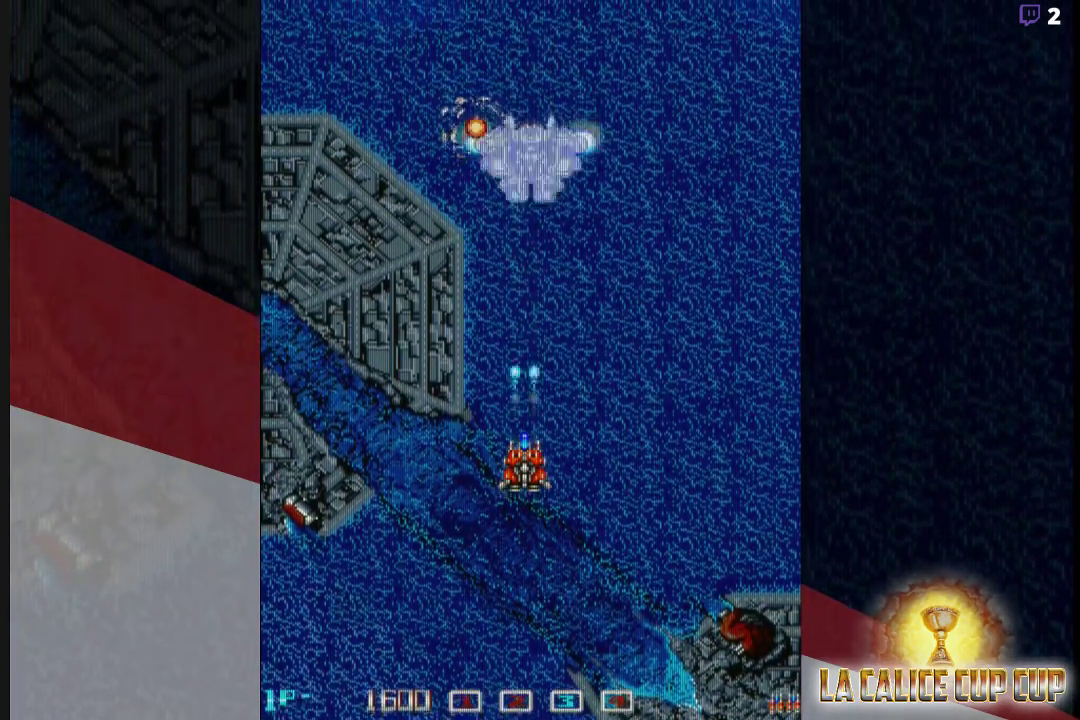
{"buttons": ["CROSS"], "left_stick": "center", "events": [[150, "left_stick", "down"], [200, "left_stick", "center"]]}
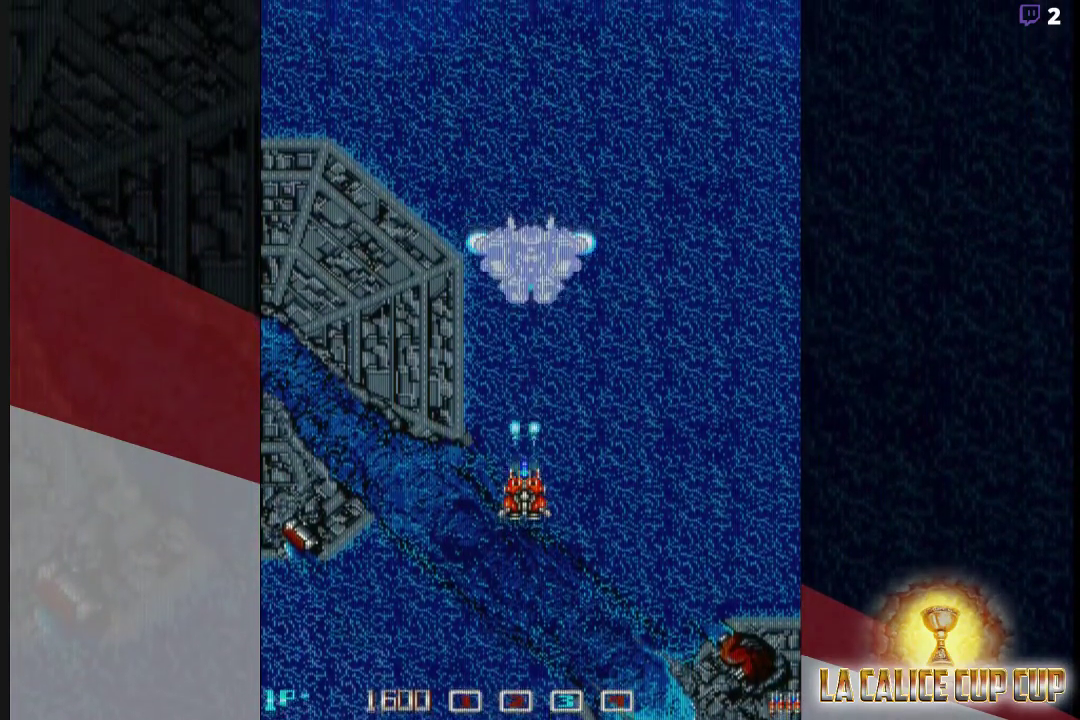
{"buttons": ["CROSS"], "left_stick": "center", "events": [[117, "left_stick", "down"], [250, "left_stick", "center"]]}
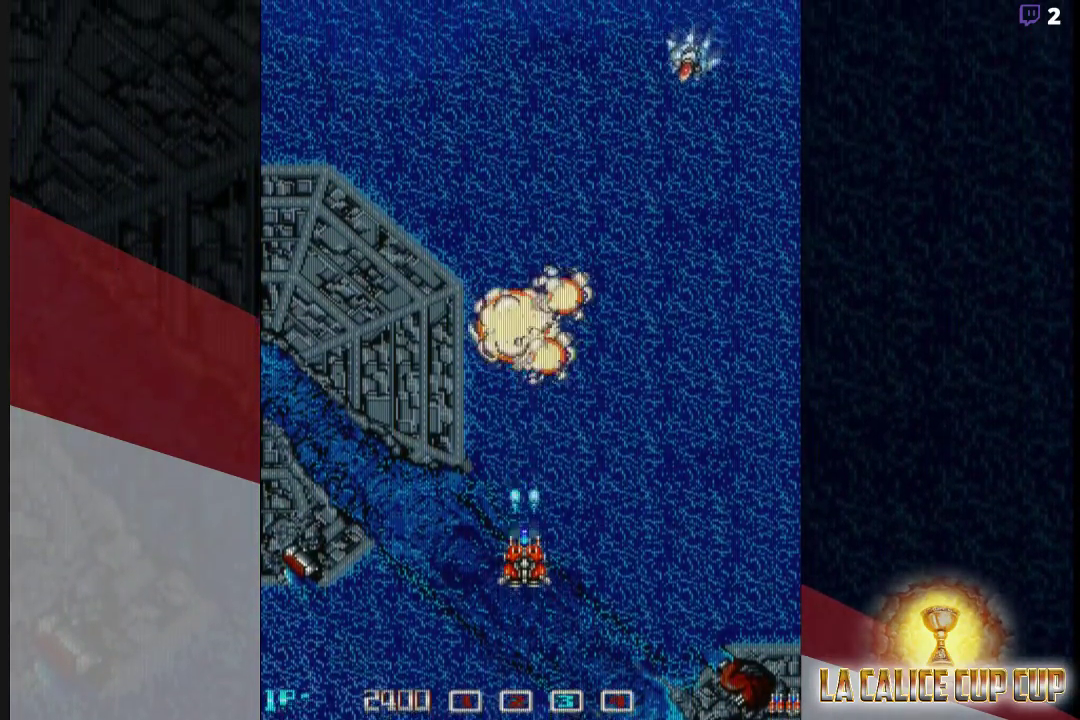
{"buttons": ["CROSS"], "left_stick": "right", "events": [[217, "left_stick", "up"], [350, "left_stick", "center"], [467, "left_stick", "right"]]}
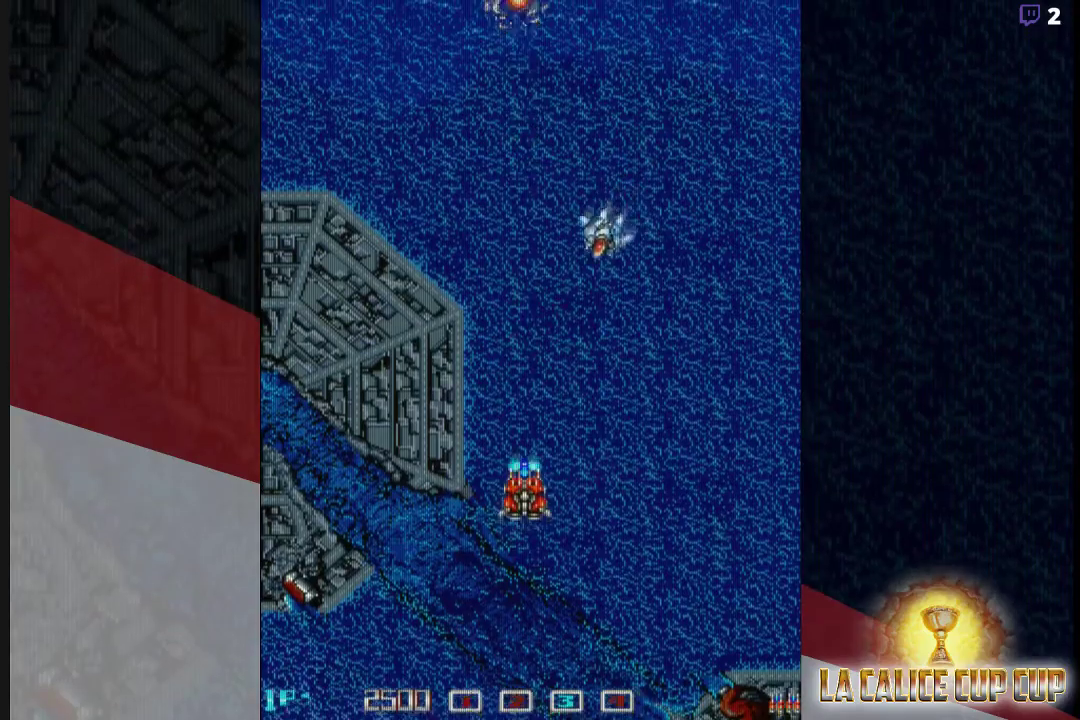
{"buttons": ["CROSS"], "left_stick": "down-left", "events": [[100, "left_stick", "center"], [300, "left_stick", "down-left"]]}